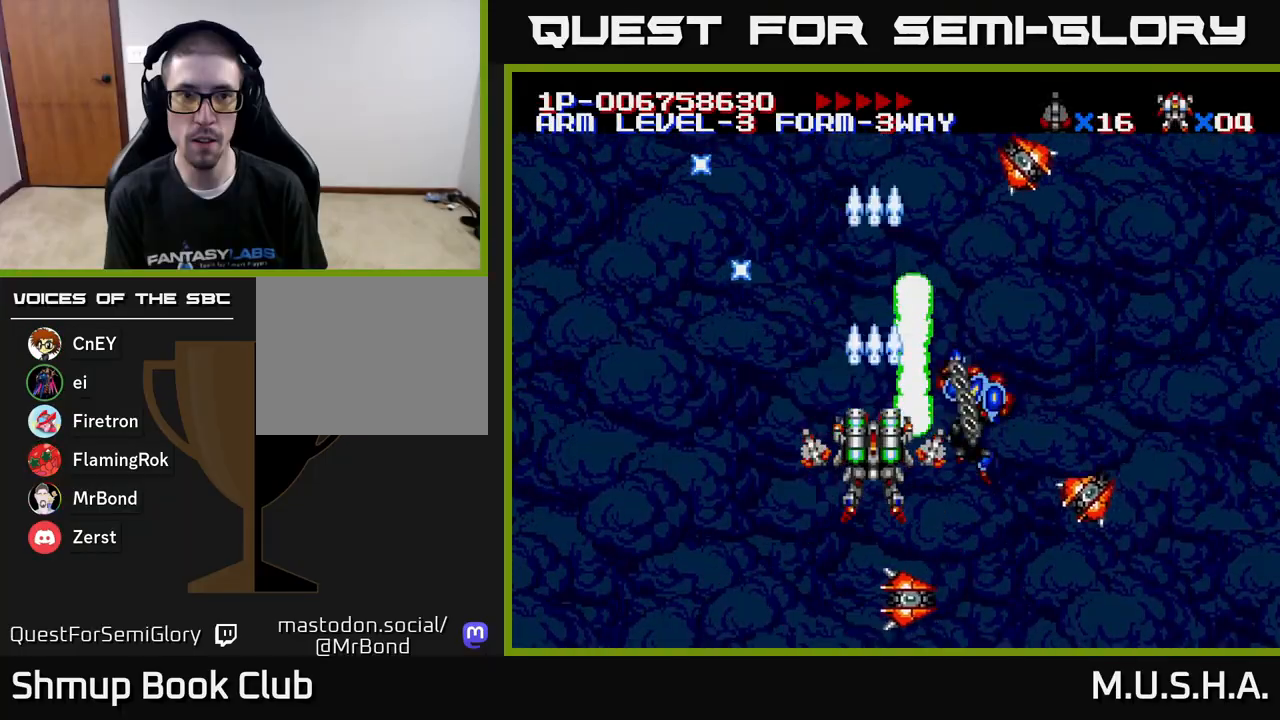
Gameplay with a controller (Xbox layout); each line is a JSON object with the inputs held at the frame after it. "events" lists button and stick changes between this image and that frame as [ms after this image, input, new state], when the widget could be followed in between. Not read: left_stick.
{"buttons": ["X", "Y"], "right_stick": "center", "events": [[367, "DPAD_RIGHT", "down"], [467, "DPAD_RIGHT", "up"]]}
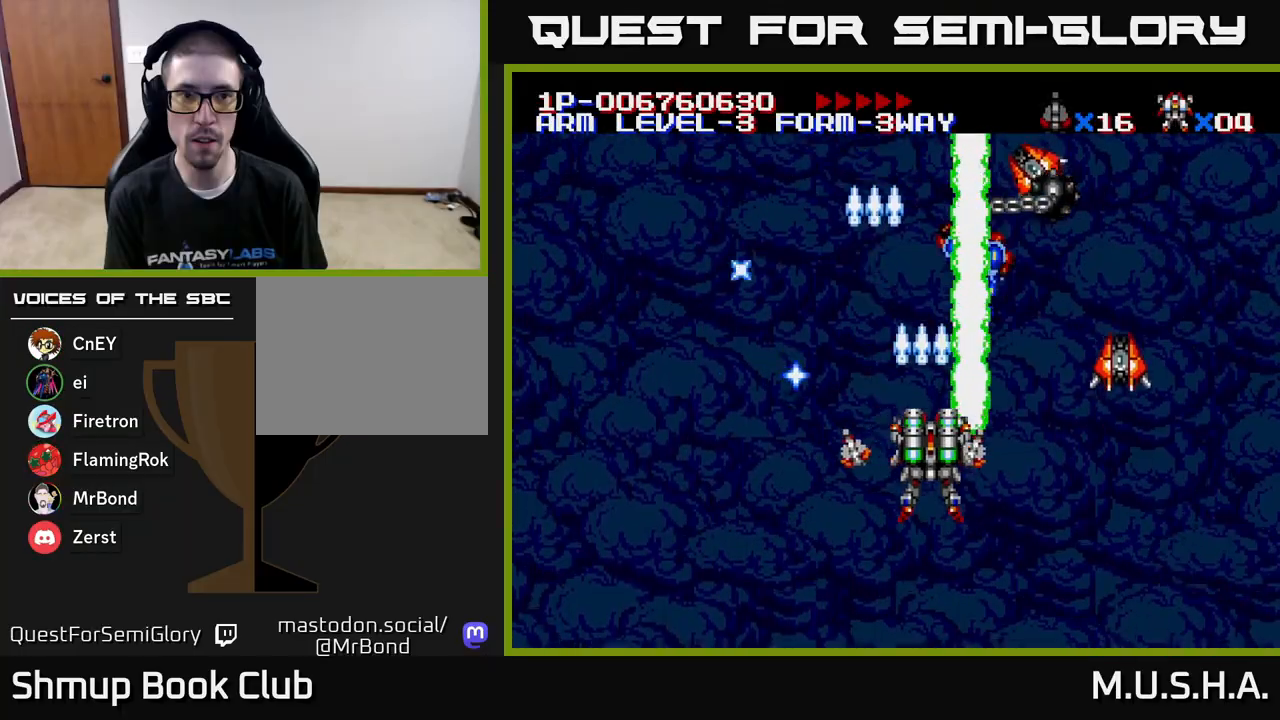
{"buttons": ["X", "Y"], "right_stick": "center", "events": []}
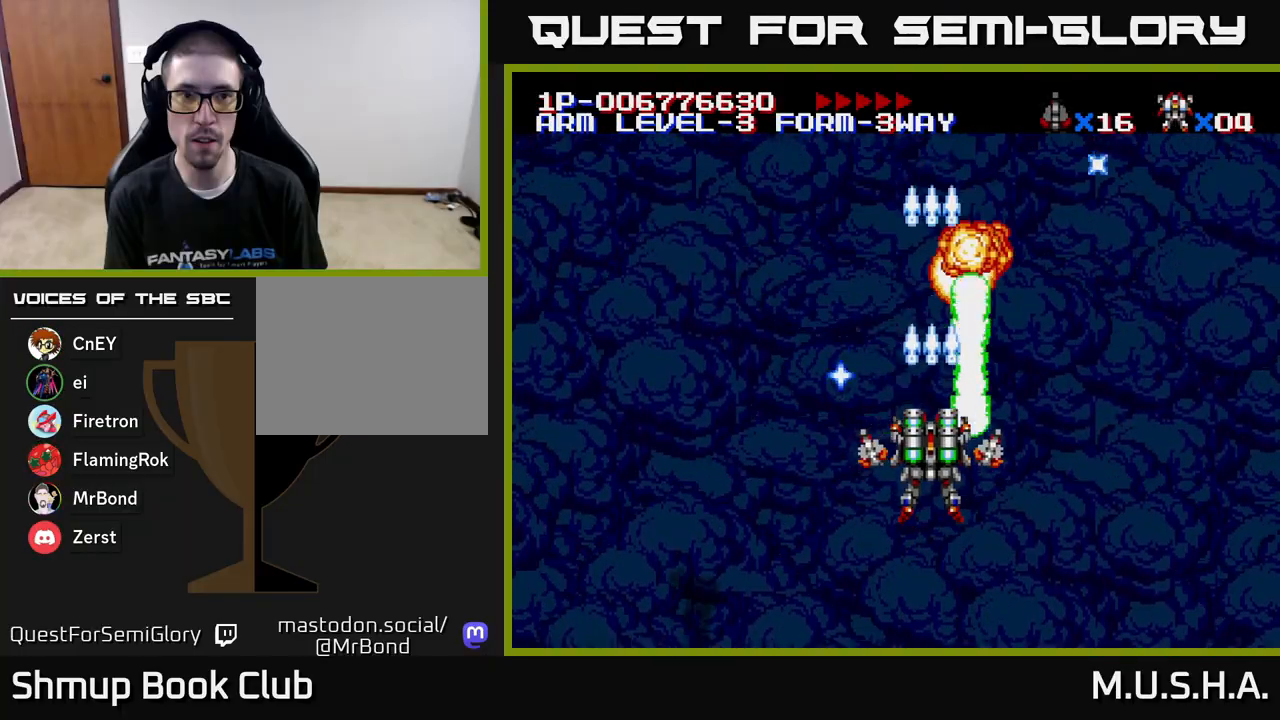
{"buttons": ["X", "Y"], "right_stick": "center", "events": []}
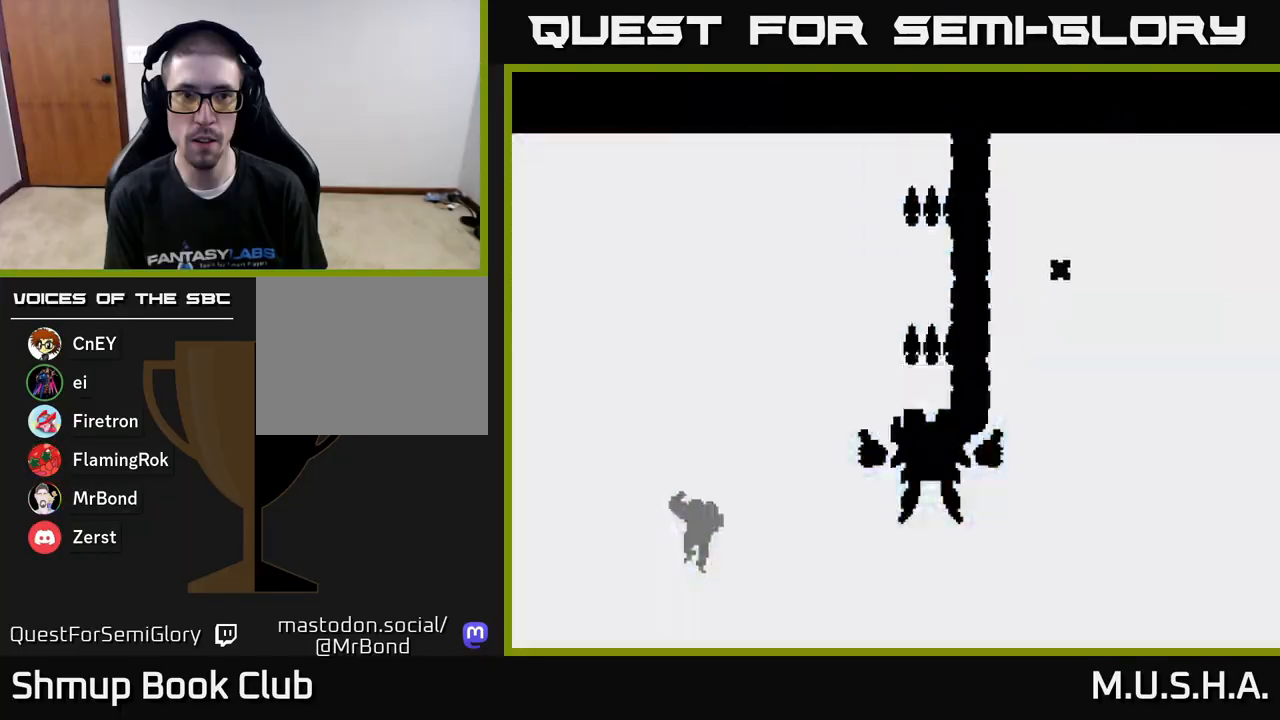
{"buttons": ["X", "Y"], "right_stick": "center", "events": [[17, "DPAD_LEFT", "down"], [150, "DPAD_LEFT", "up"], [217, "DPAD_DOWN", "down"], [333, "DPAD_DOWN", "up"]]}
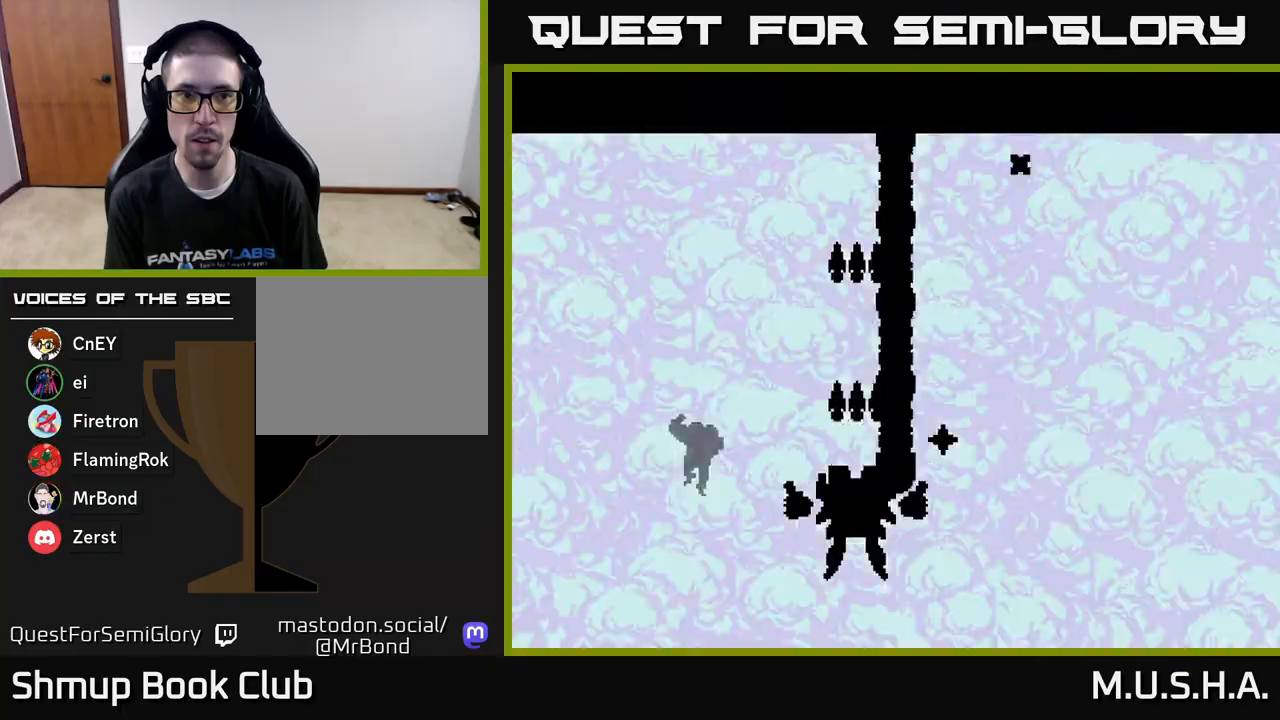
{"buttons": ["X", "Y"], "right_stick": "center", "events": [[33, "DPAD_LEFT", "down"], [217, "DPAD_LEFT", "up"], [367, "DPAD_DOWN", "down"], [417, "DPAD_DOWN", "up"]]}
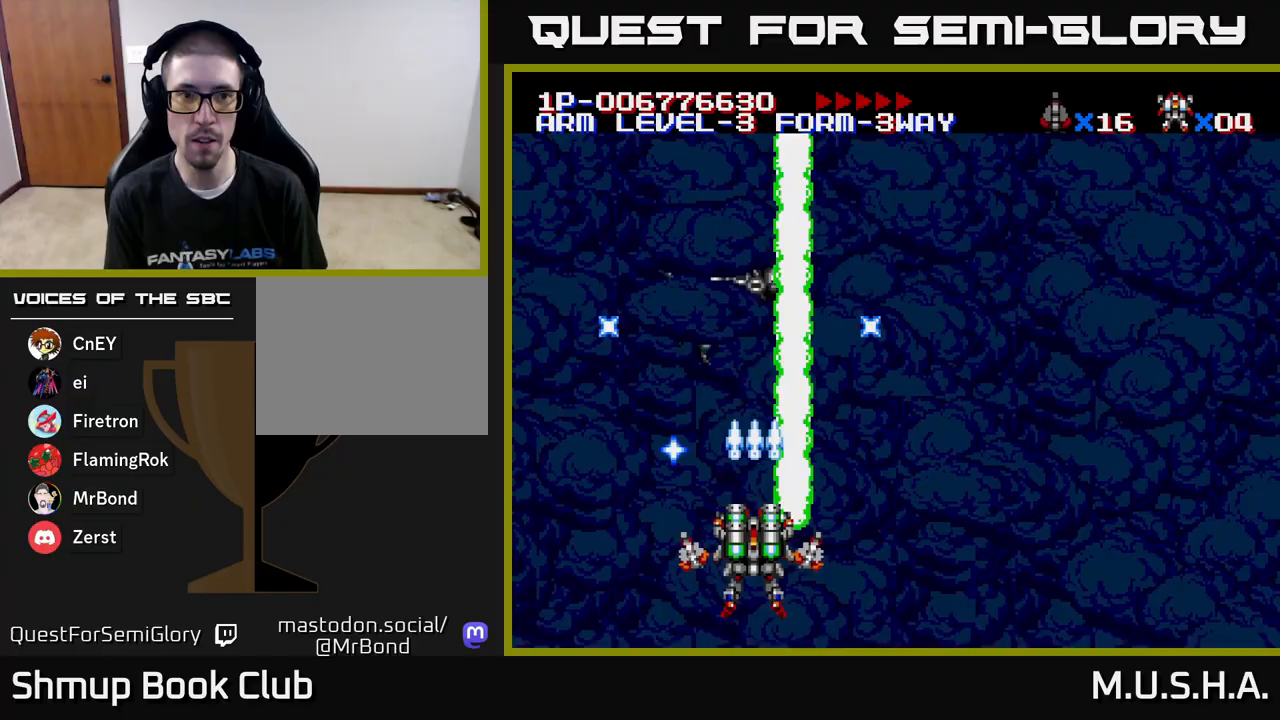
{"buttons": ["X", "Y"], "right_stick": "center", "events": [[183, "DPAD_UP", "down"], [300, "DPAD_UP", "up"]]}
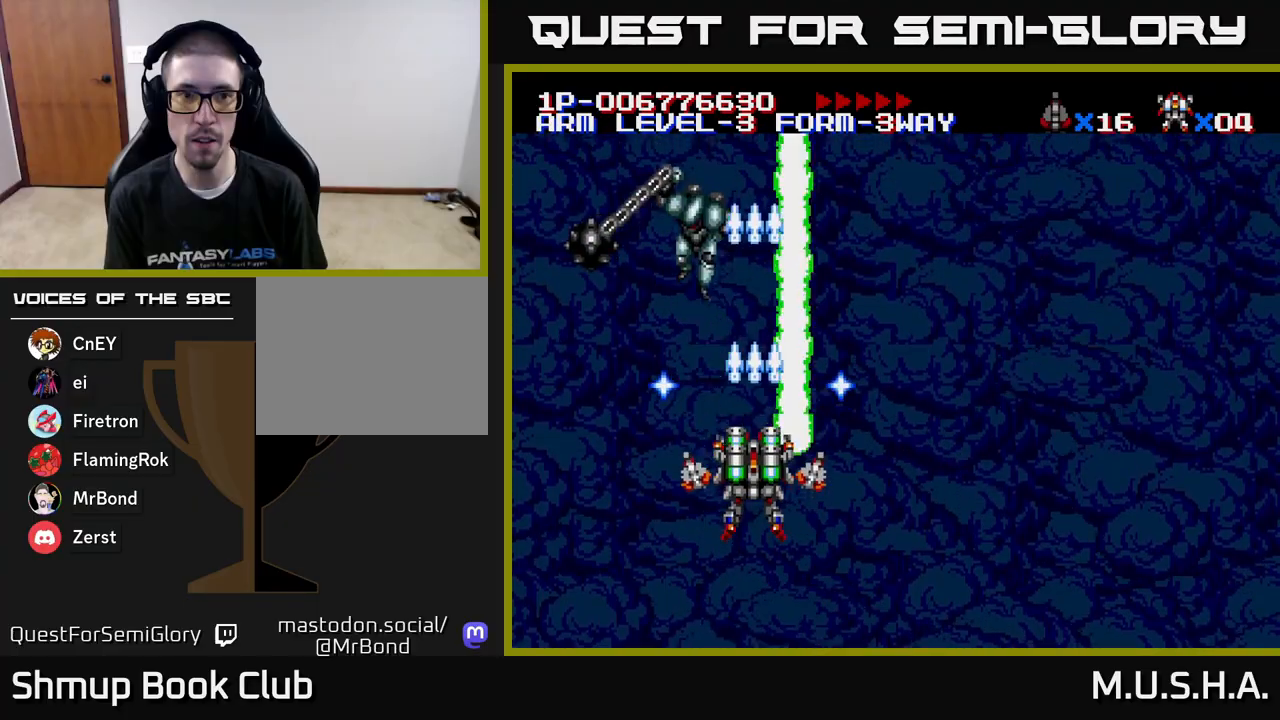
{"buttons": ["X", "Y"], "right_stick": "center", "events": []}
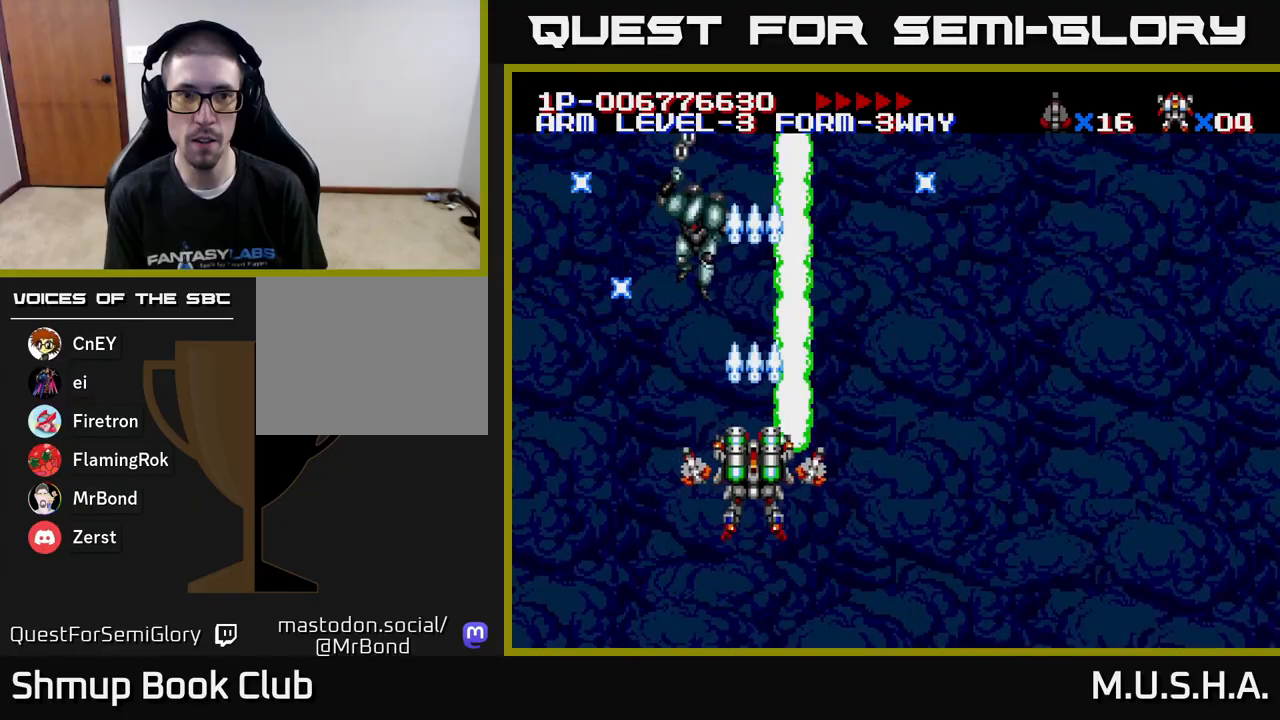
{"buttons": ["X", "Y"], "right_stick": "center", "events": [[133, "DPAD_LEFT", "down"], [267, "DPAD_LEFT", "up"], [283, "DPAD_DOWN", "down"], [333, "DPAD_DOWN", "up"]]}
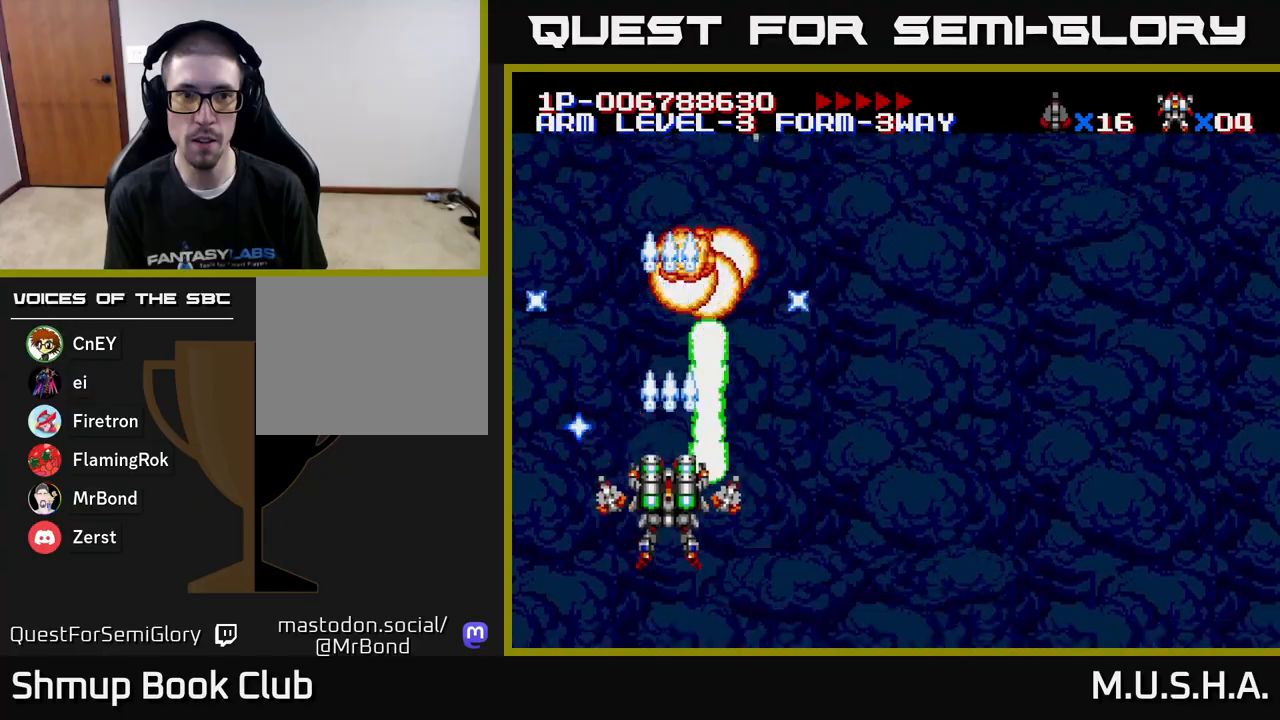
{"buttons": ["X", "Y", "DPAD_RIGHT"], "right_stick": "center", "events": [[117, "DPAD_DOWN", "down"], [200, "DPAD_RIGHT", "down"], [233, "DPAD_DOWN", "up"]]}
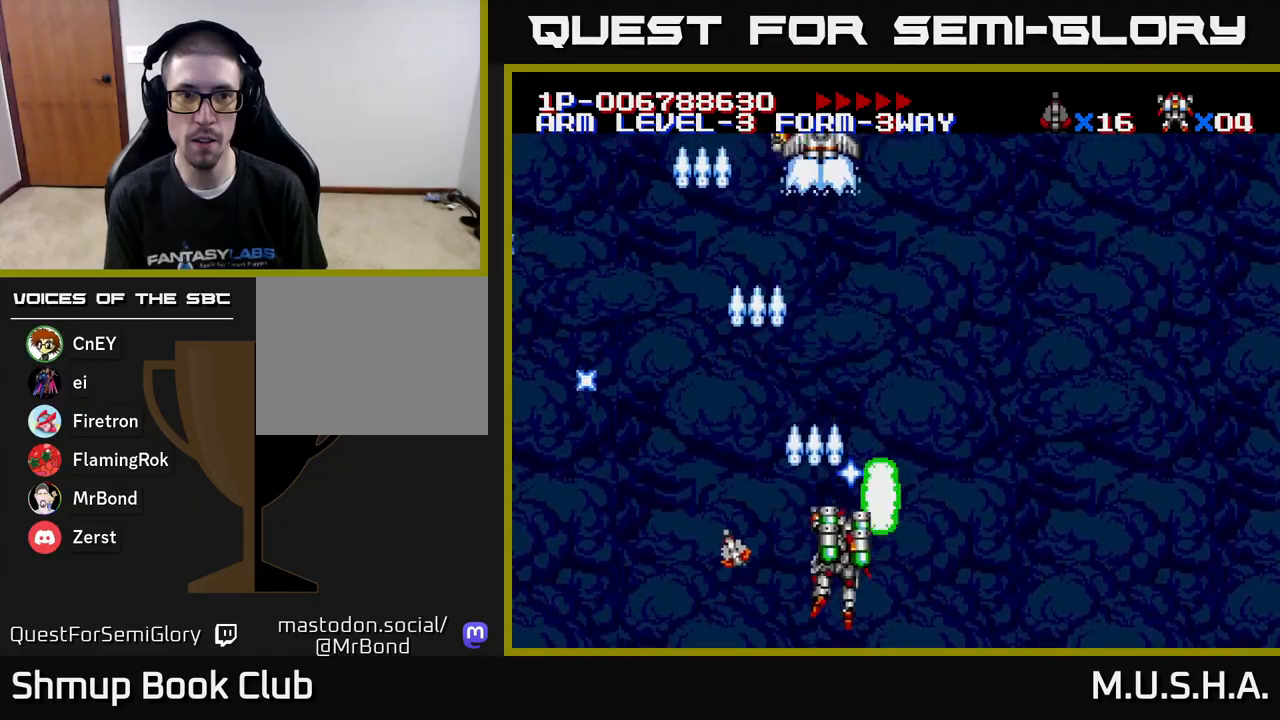
{"buttons": ["X", "Y", "DPAD_LEFT"], "right_stick": "center", "events": [[50, "DPAD_RIGHT", "up"], [100, "DPAD_UP", "down"], [183, "DPAD_LEFT", "down"], [283, "DPAD_LEFT", "up"], [433, "DPAD_LEFT", "down"], [450, "DPAD_UP", "up"]]}
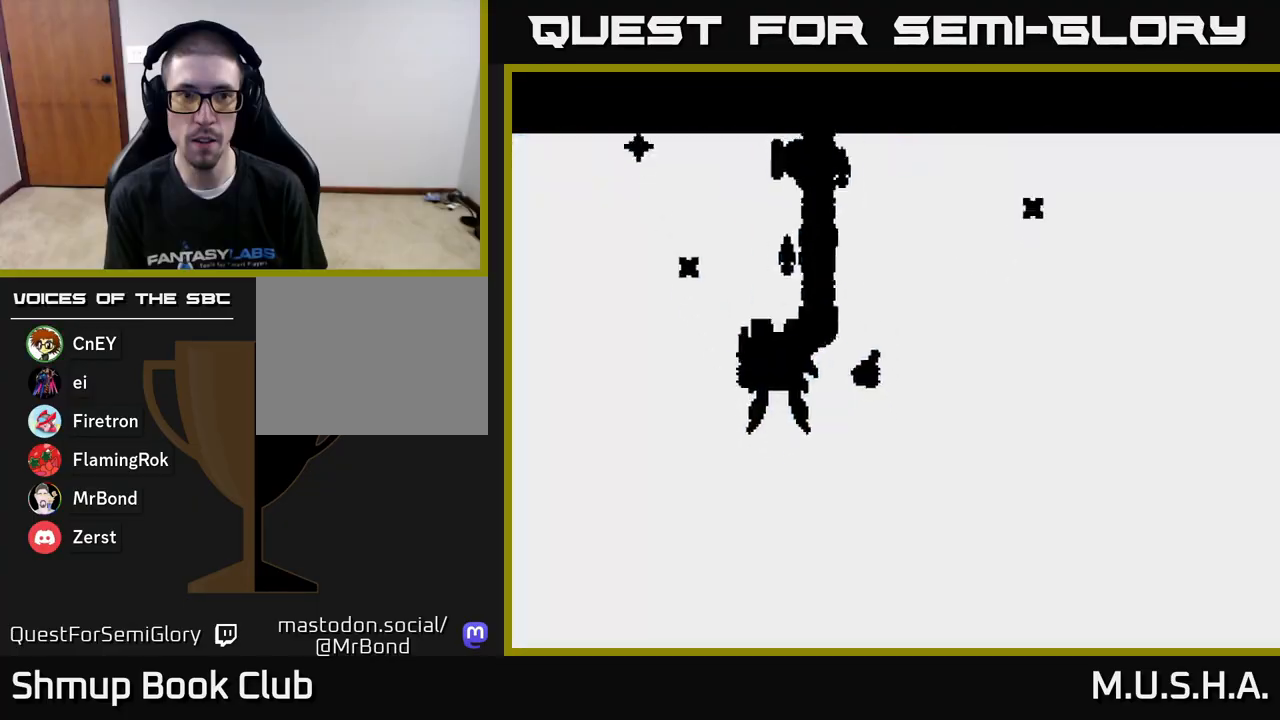
{"buttons": ["X", "Y"], "right_stick": "center", "events": [[17, "DPAD_DOWN", "down"], [17, "DPAD_LEFT", "up"], [50, "DPAD_RIGHT", "down"], [367, "DPAD_DOWN", "up"], [417, "DPAD_RIGHT", "up"]]}
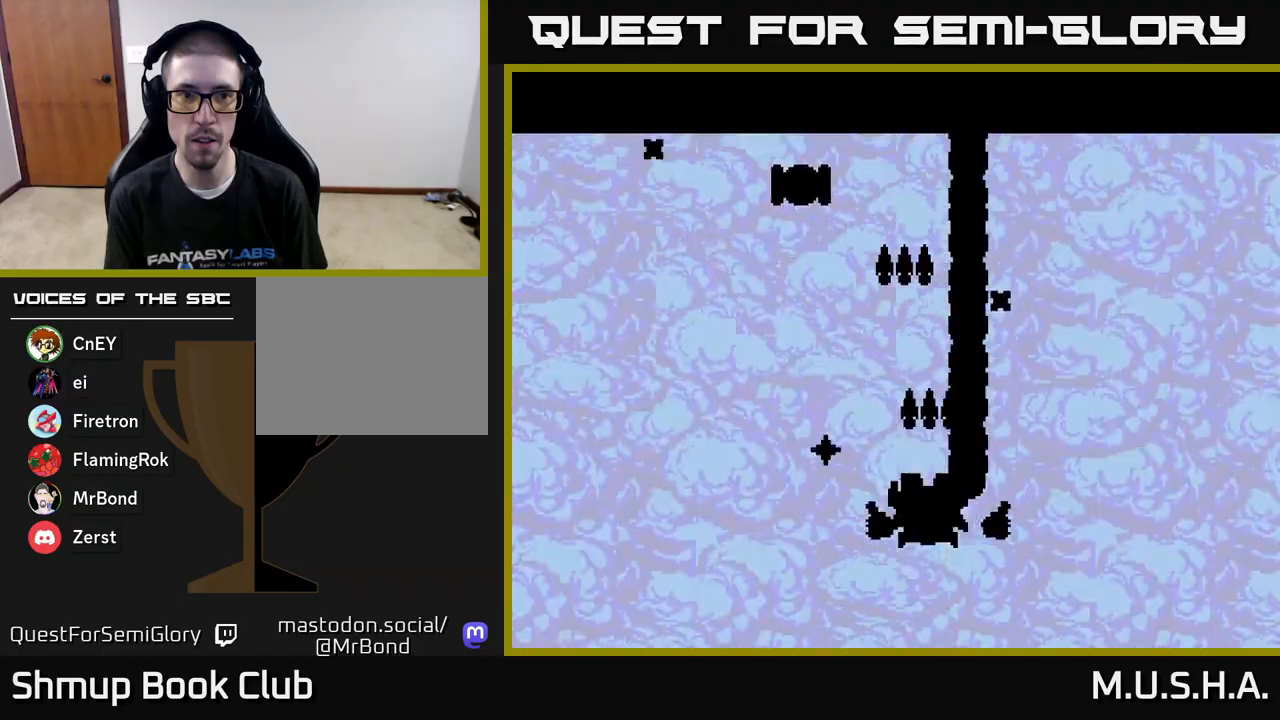
{"buttons": ["X", "Y"], "right_stick": "center", "events": [[67, "DPAD_LEFT", "down"], [200, "DPAD_LEFT", "up"]]}
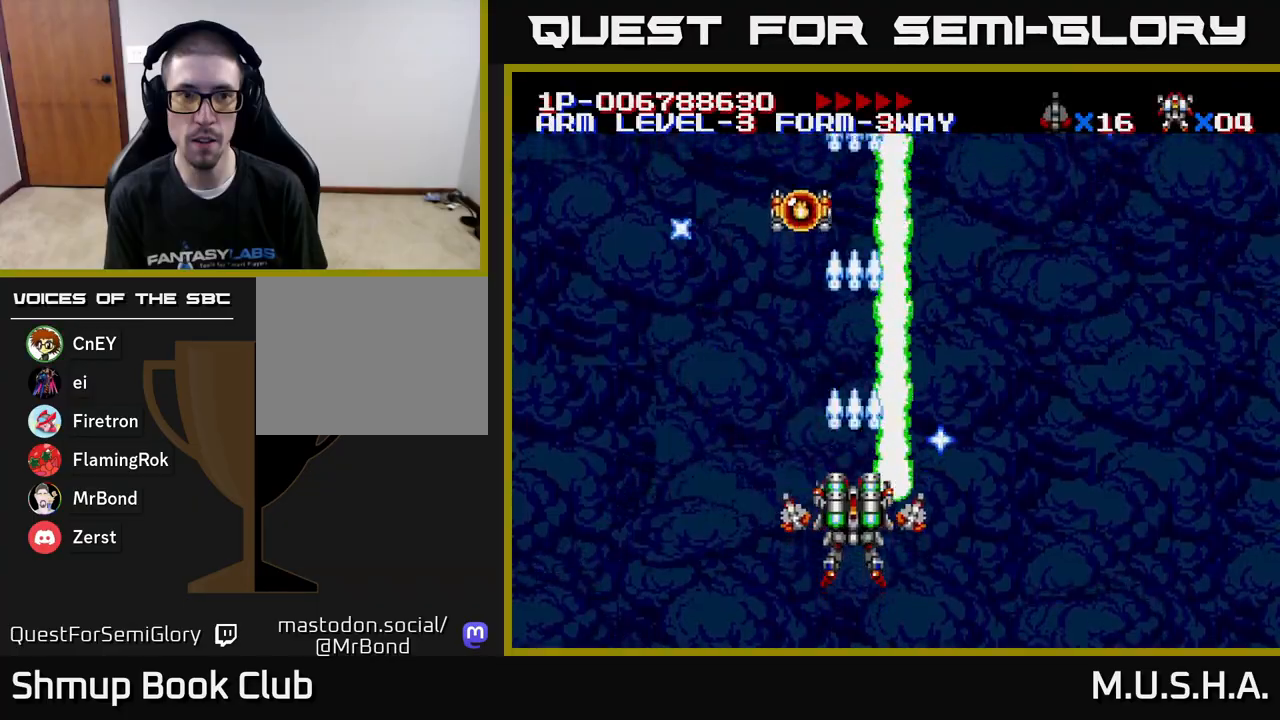
{"buttons": ["X", "Y", "DPAD_RIGHT"], "right_stick": "center", "events": [[200, "X", "up"], [400, "X", "down"], [483, "DPAD_RIGHT", "down"]]}
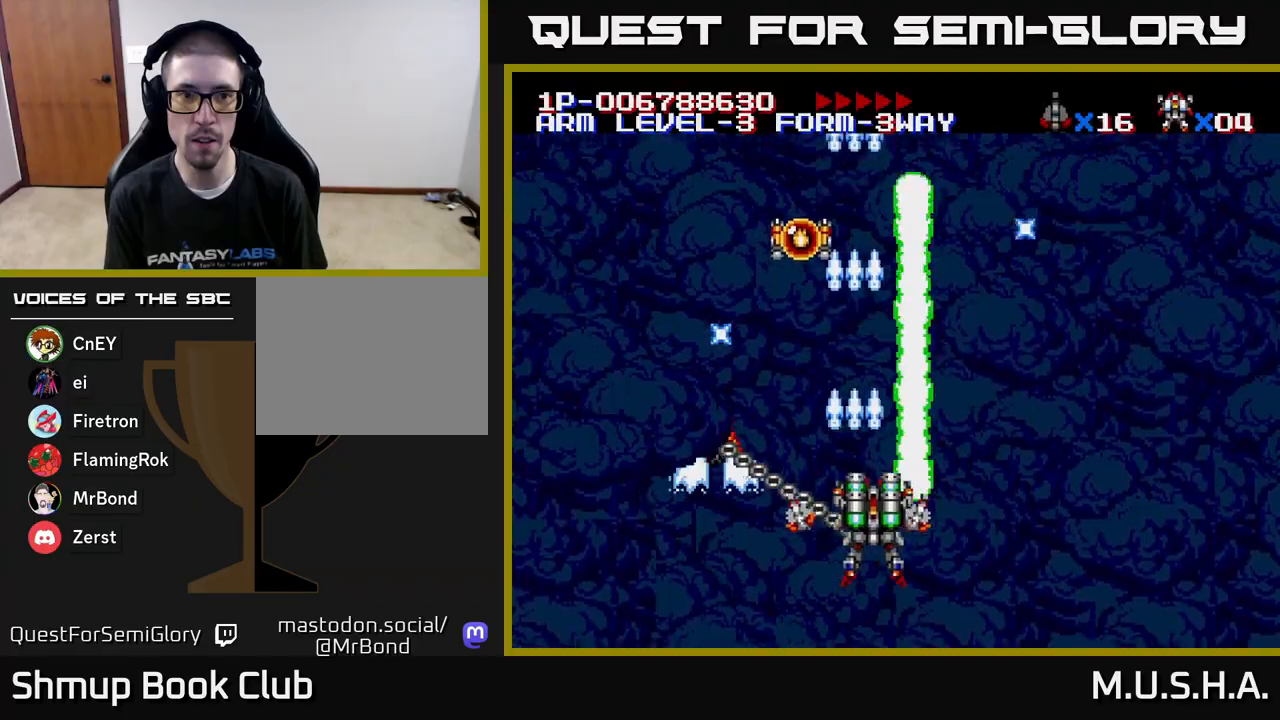
{"buttons": ["X", "Y", "L1"], "right_stick": "center", "events": [[117, "DPAD_RIGHT", "up"], [417, "L1", "down"]]}
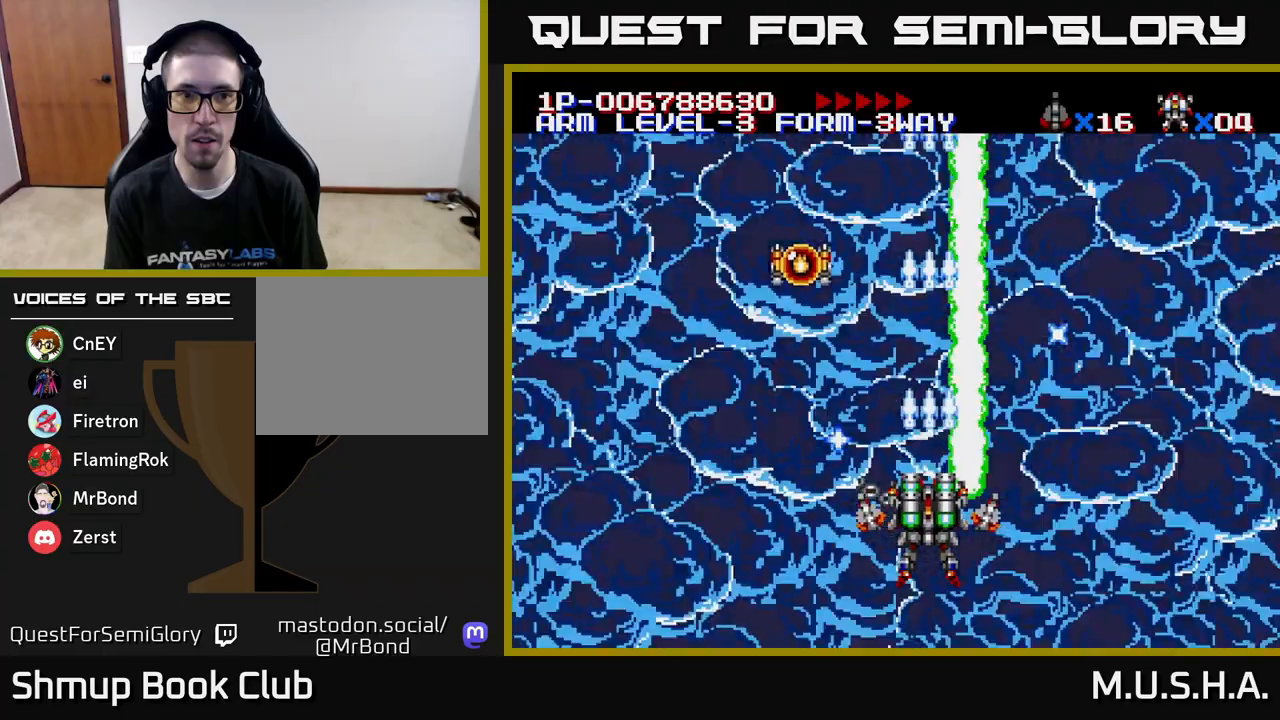
{"buttons": ["X", "Y", "DPAD_LEFT"], "right_stick": "center", "events": [[83, "L1", "up"], [283, "DPAD_LEFT", "down"]]}
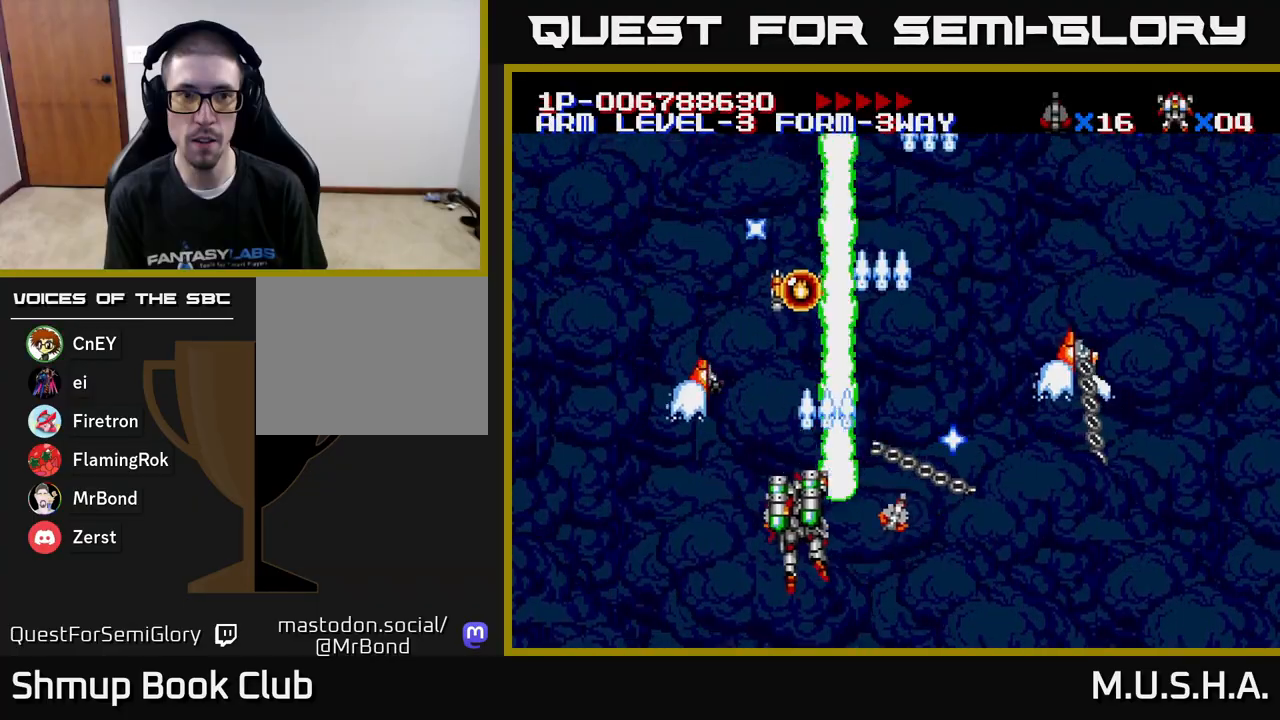
{"buttons": ["X", "Y"], "right_stick": "center", "events": [[133, "DPAD_LEFT", "up"], [167, "DPAD_DOWN", "down"], [300, "DPAD_DOWN", "up"], [300, "DPAD_RIGHT", "down"], [367, "DPAD_RIGHT", "up"]]}
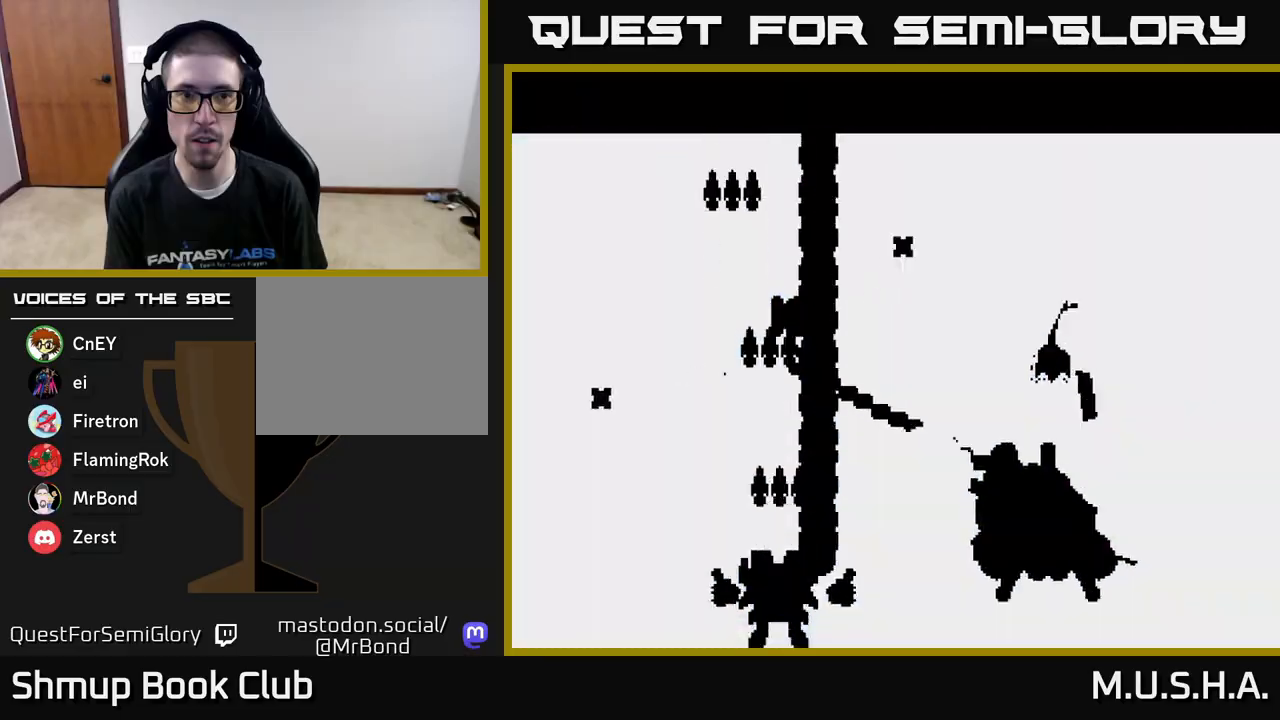
{"buttons": ["X", "Y", "DPAD_LEFT"], "right_stick": "center", "events": [[67, "DPAD_RIGHT", "down"], [217, "DPAD_RIGHT", "up"], [317, "DPAD_LEFT", "down"]]}
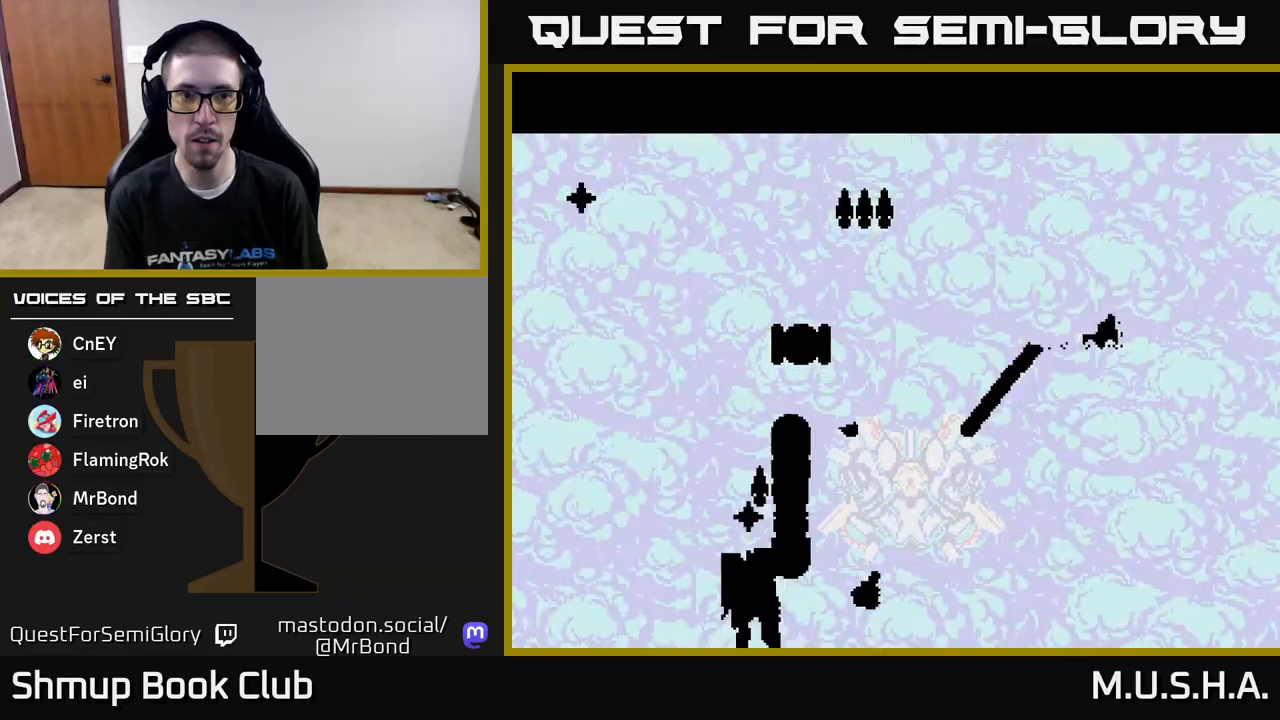
{"buttons": ["X", "Y"], "right_stick": "center", "events": [[67, "DPAD_LEFT", "up"]]}
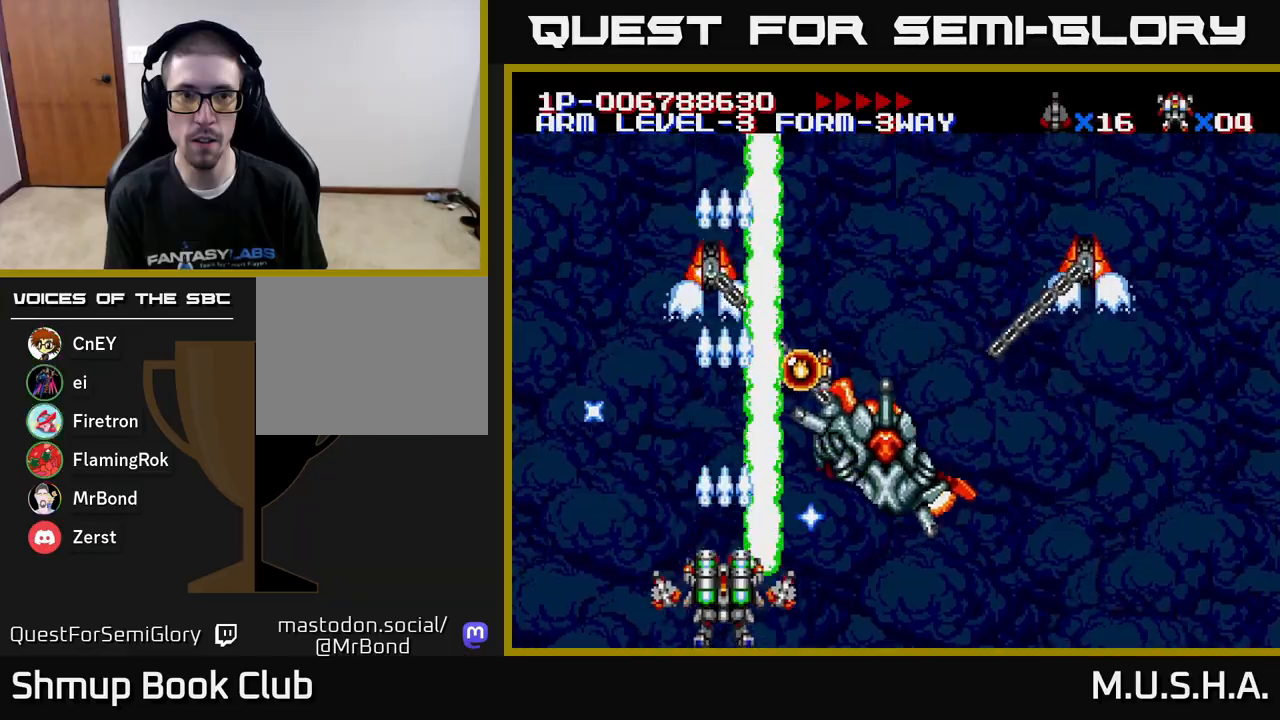
{"buttons": ["X", "Y"], "right_stick": "center", "events": [[17, "DPAD_RIGHT", "down"], [317, "DPAD_RIGHT", "up"]]}
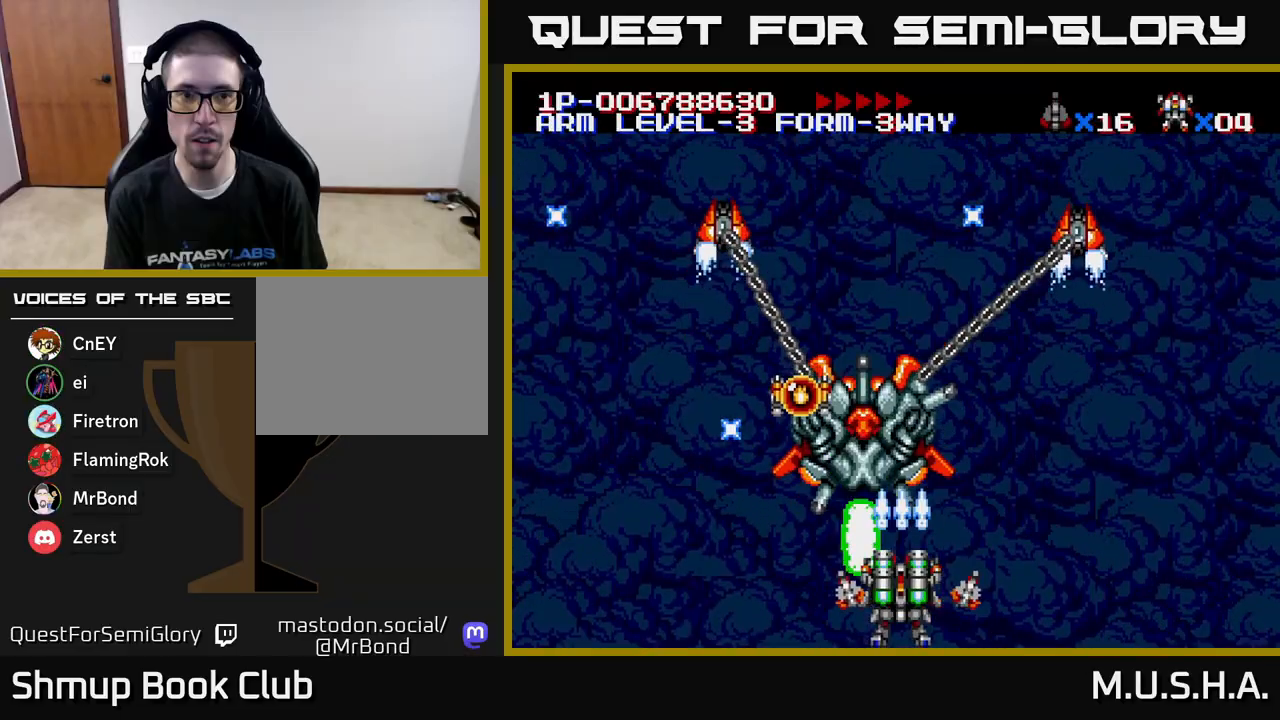
{"buttons": ["X", "Y"], "right_stick": "center", "events": [[233, "DPAD_LEFT", "down"], [283, "DPAD_LEFT", "up"]]}
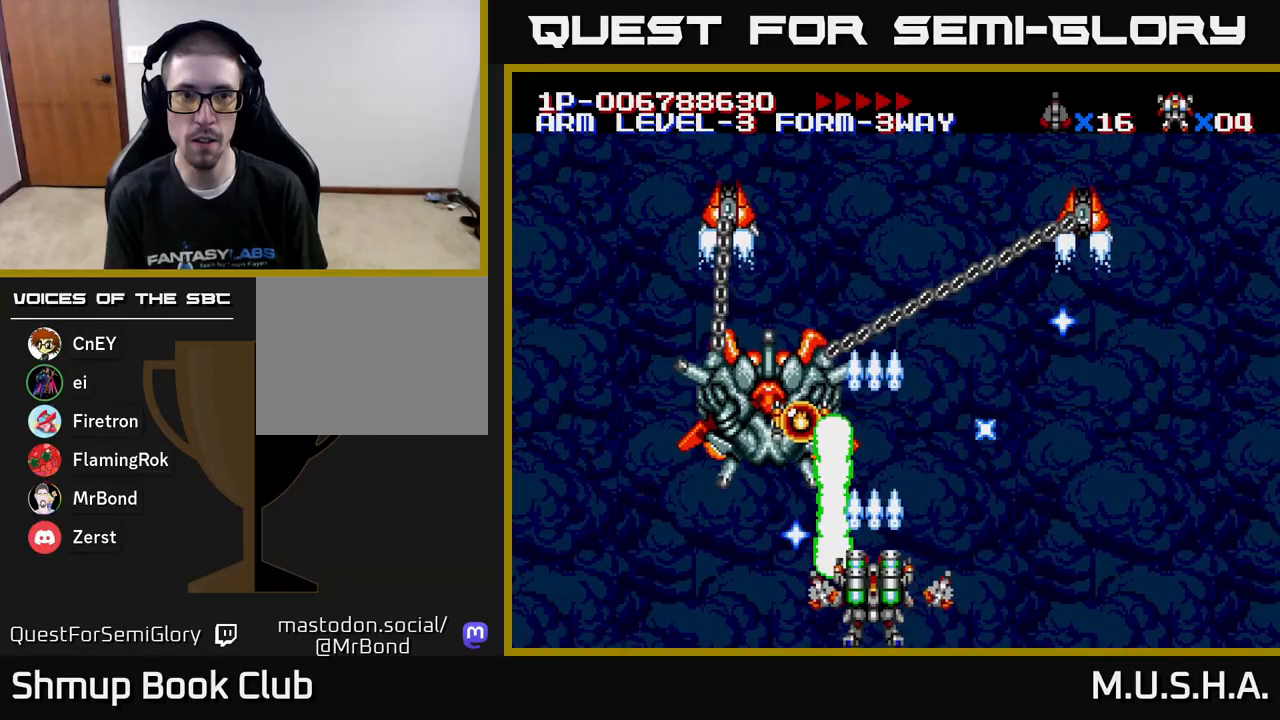
{"buttons": ["X", "Y"], "right_stick": "center", "events": []}
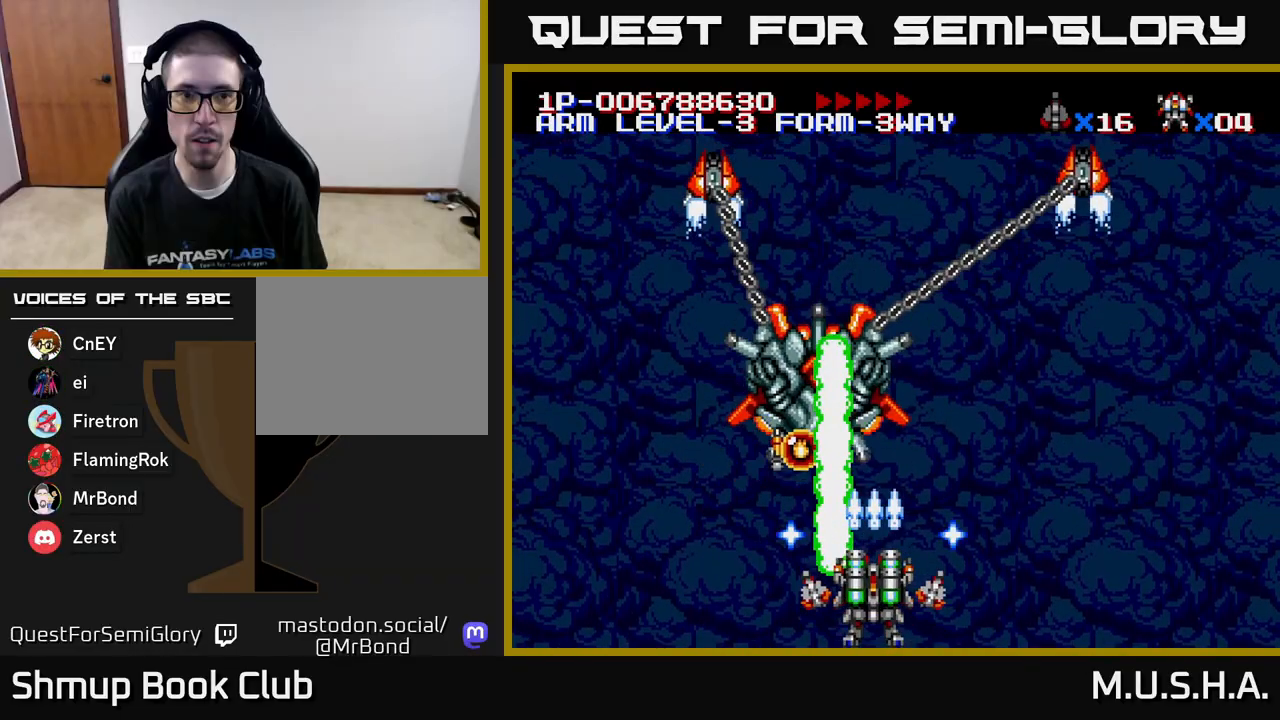
{"buttons": ["X", "Y"], "right_stick": "center", "events": []}
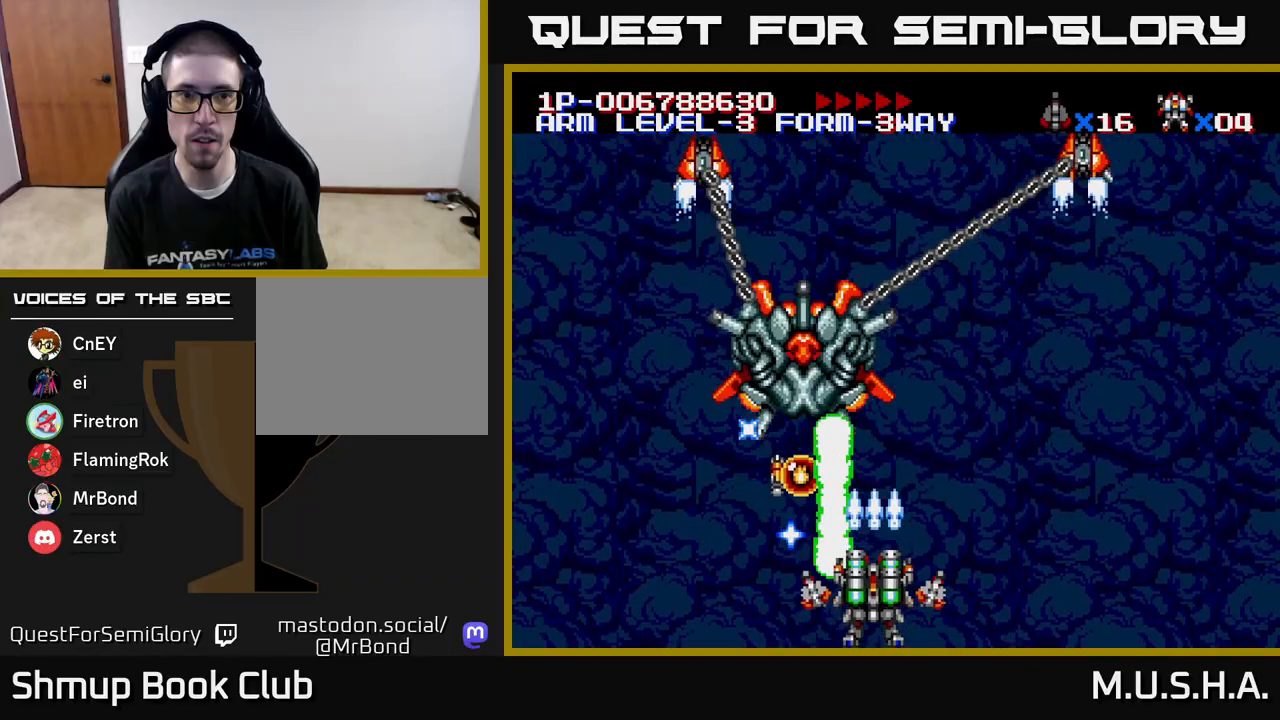
{"buttons": ["X", "Y", "DPAD_RIGHT"], "right_stick": "center", "events": [[383, "DPAD_RIGHT", "down"]]}
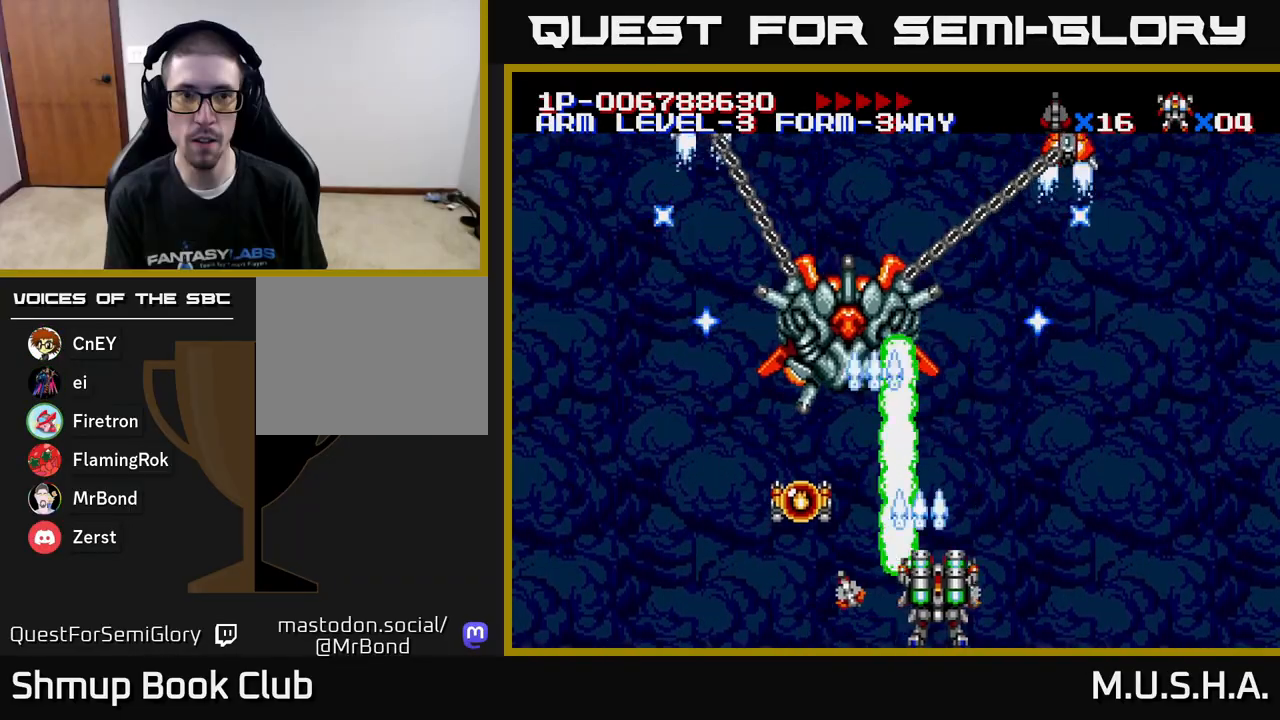
{"buttons": ["X", "Y"], "right_stick": "center", "events": [[50, "DPAD_RIGHT", "up"], [67, "DPAD_UP", "down"], [233, "DPAD_UP", "up"]]}
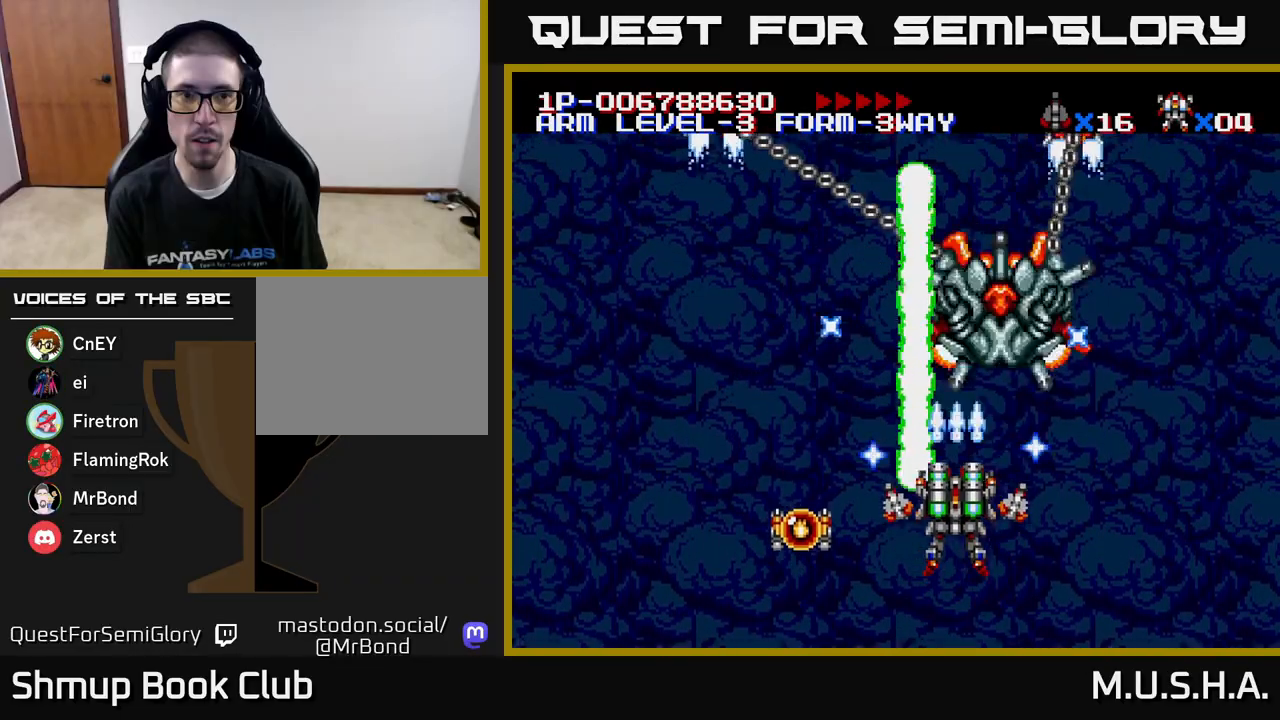
{"buttons": ["X", "Y"], "right_stick": "center", "events": []}
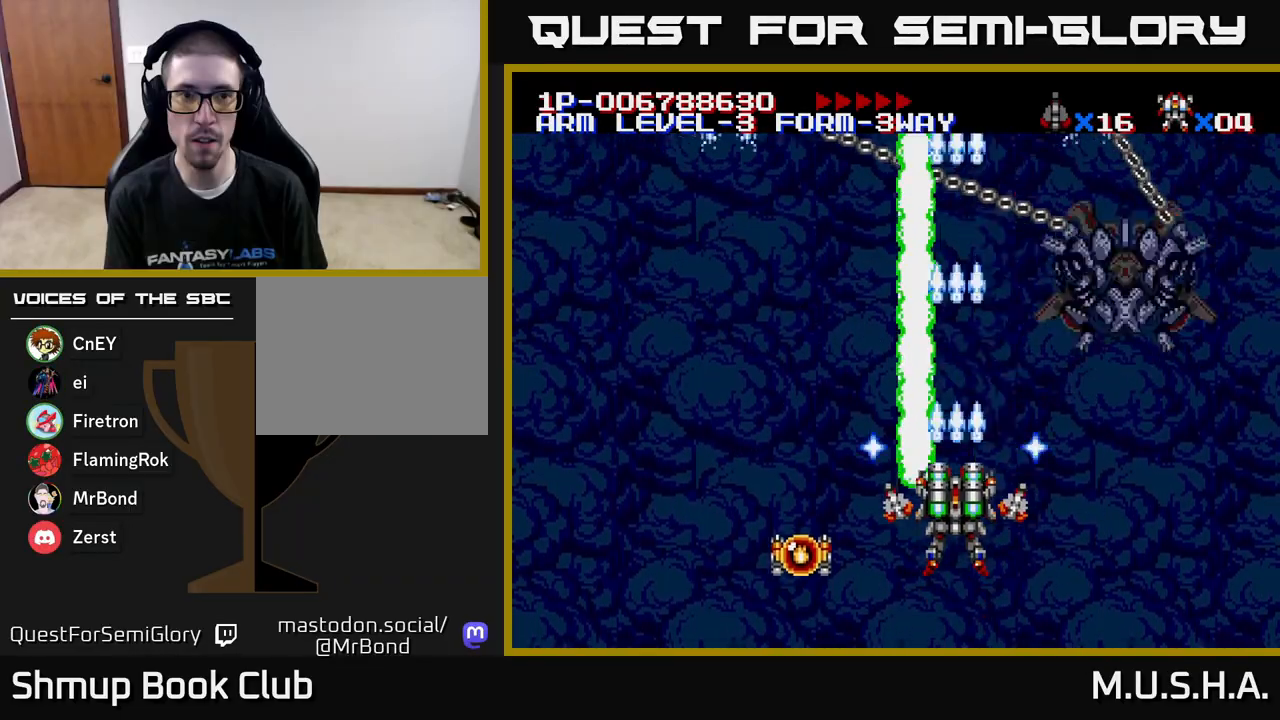
{"buttons": ["X", "Y"], "right_stick": "center", "events": [[233, "DPAD_RIGHT", "down"], [300, "DPAD_RIGHT", "up"]]}
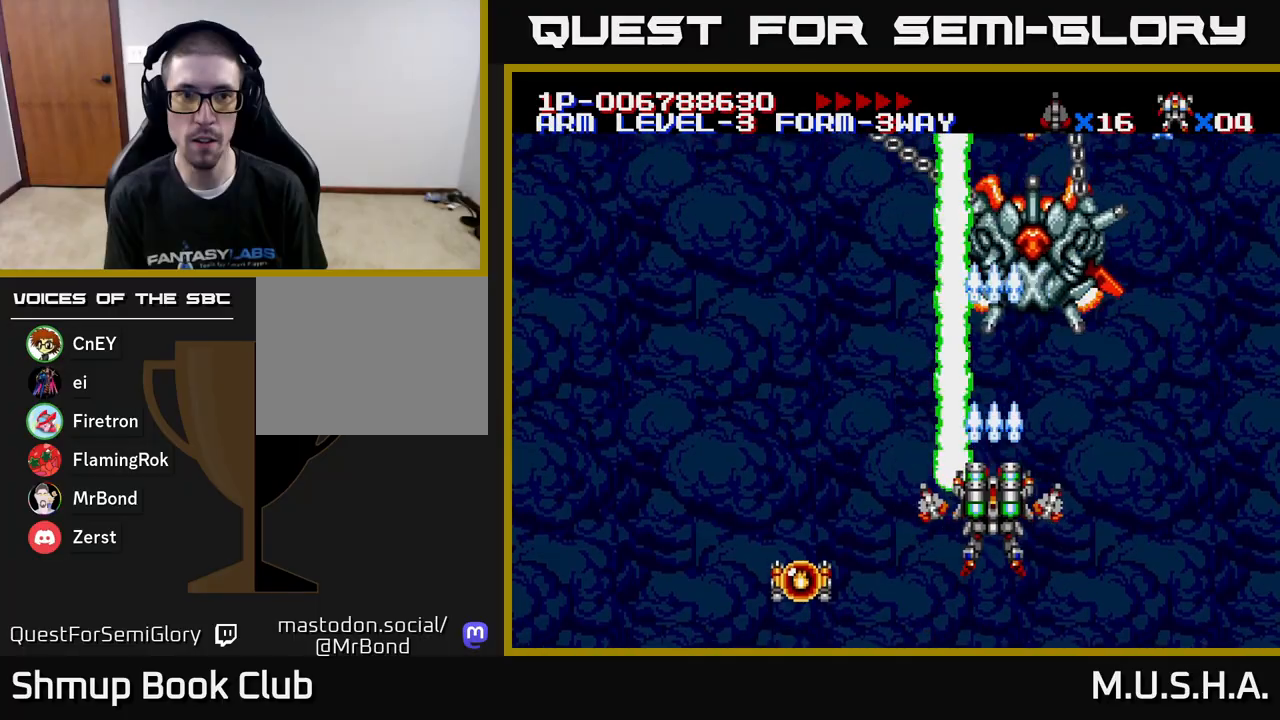
{"buttons": ["X", "Y"], "right_stick": "center", "events": [[267, "DPAD_LEFT", "down"], [400, "DPAD_LEFT", "up"]]}
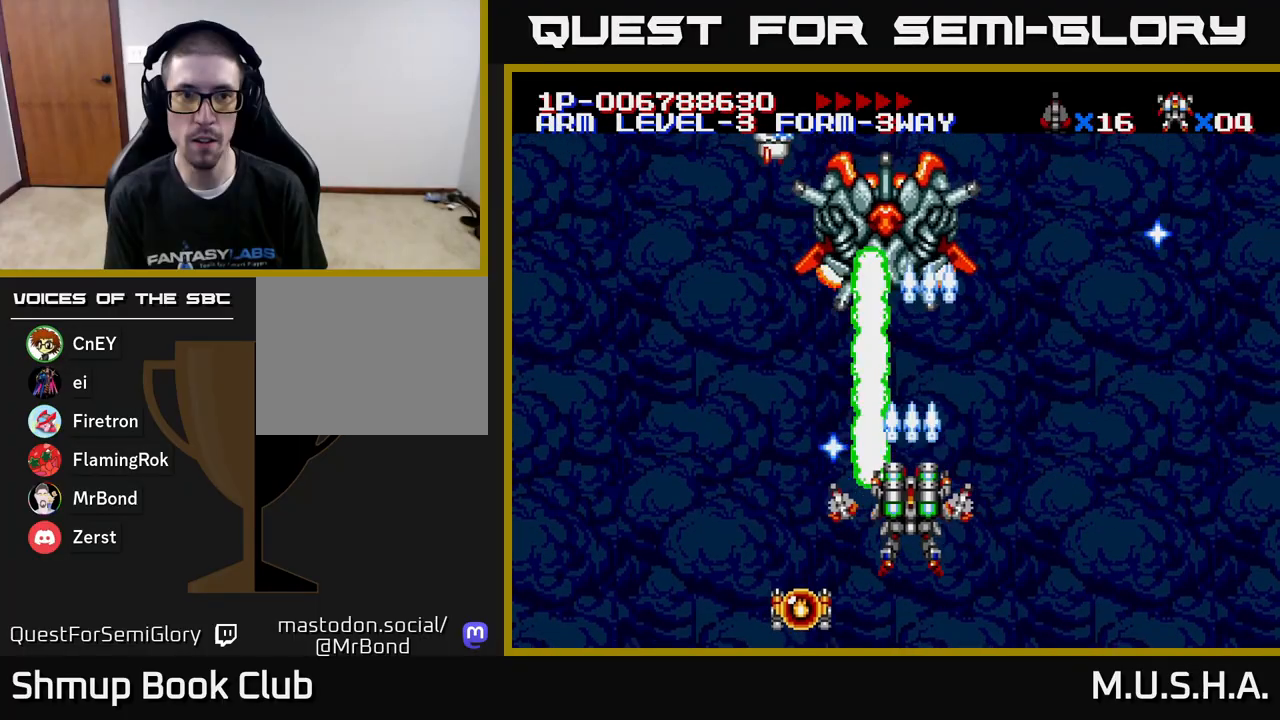
{"buttons": ["X", "Y"], "right_stick": "center", "events": []}